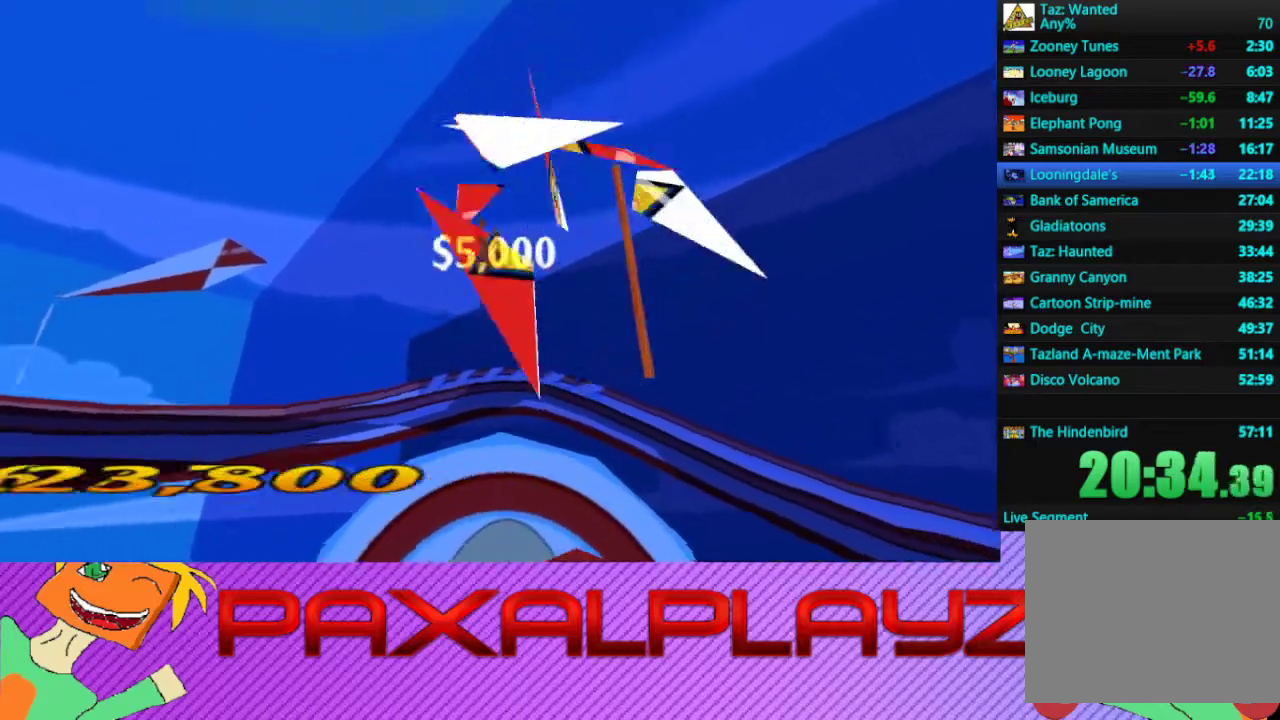
Gameplay with a controller (PlayStation layout); each line is a JSON object with the inputs held at the frame after it. "events" lists button and stick changes between this image and that frame as [ms after this image, input, new state], when the widget could be followed in between. Not read: R3 right_stick.
{"buttons": [], "left_stick": "up-left", "events": [[133, "left_stick", "center"], [233, "left_stick", "up-left"], [367, "left_stick", "center"], [500, "left_stick", "up-left"]]}
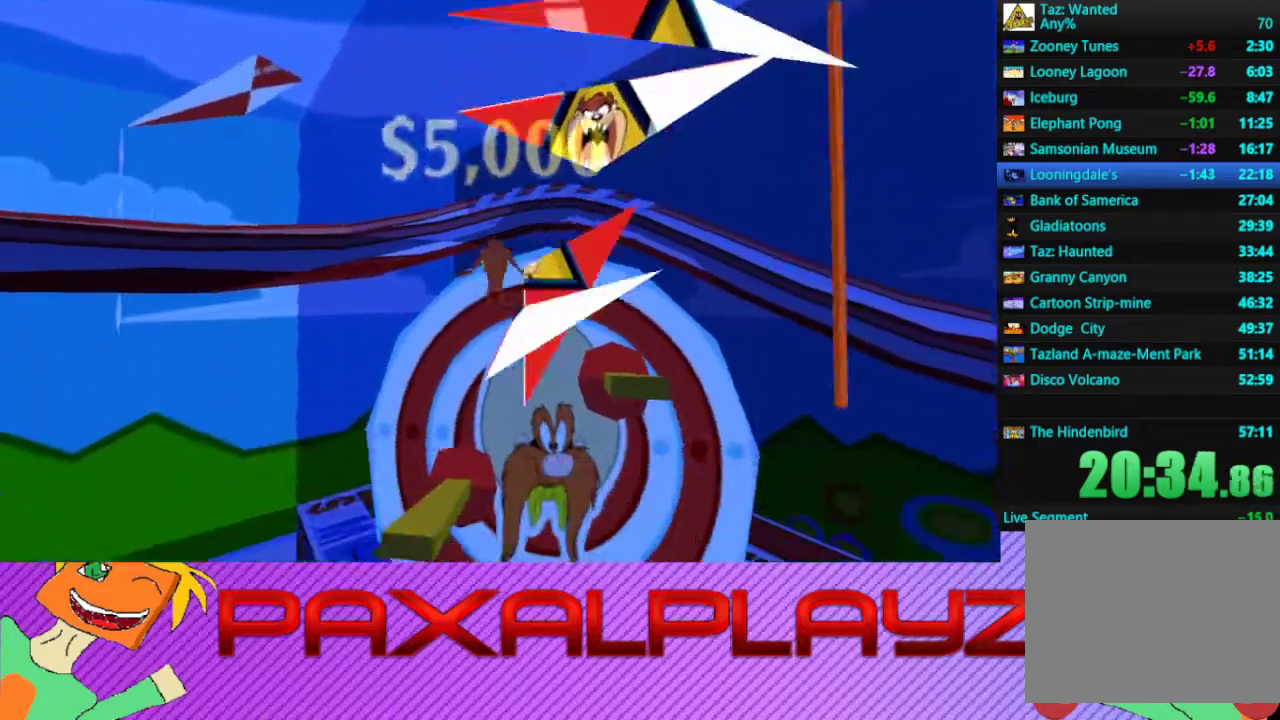
{"buttons": ["CIRCLE"], "left_stick": "up-left", "events": [[100, "CIRCLE", "down"]]}
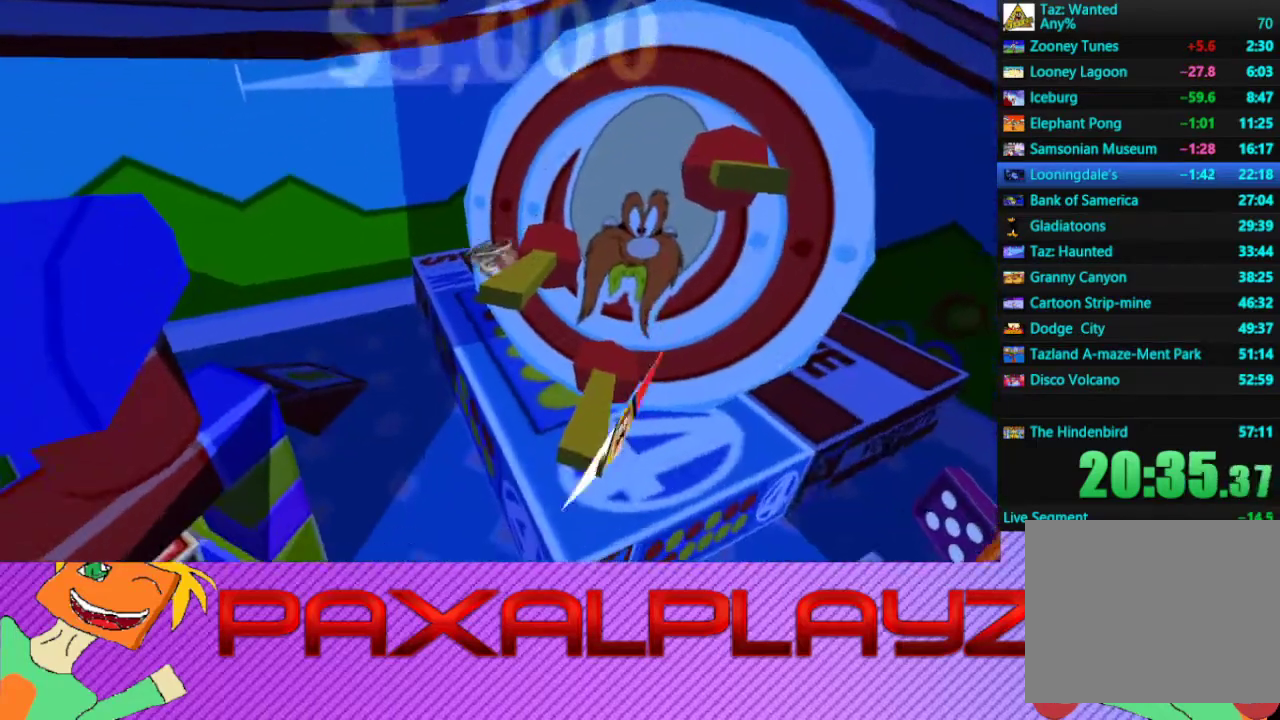
{"buttons": ["CIRCLE"], "left_stick": "up-right", "events": [[267, "left_stick", "up"], [467, "left_stick", "up-right"]]}
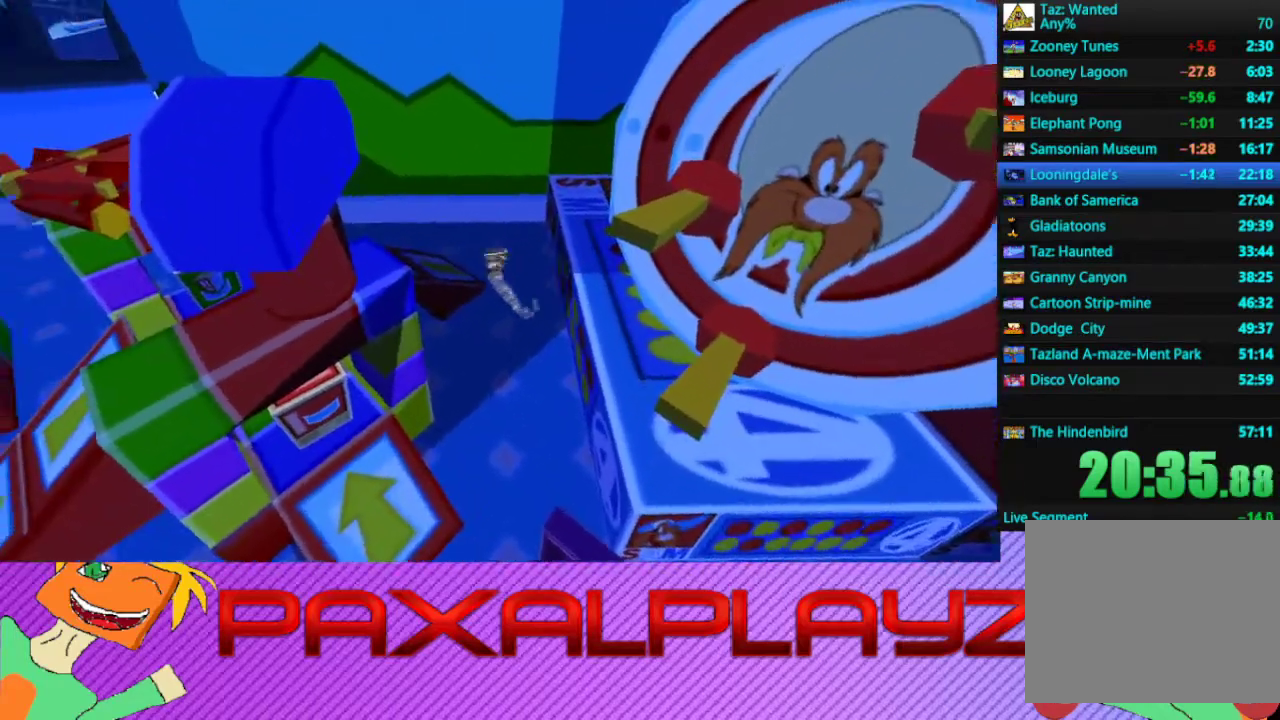
{"buttons": ["CIRCLE"], "left_stick": "left", "events": [[67, "left_stick", "up"], [200, "left_stick", "left"]]}
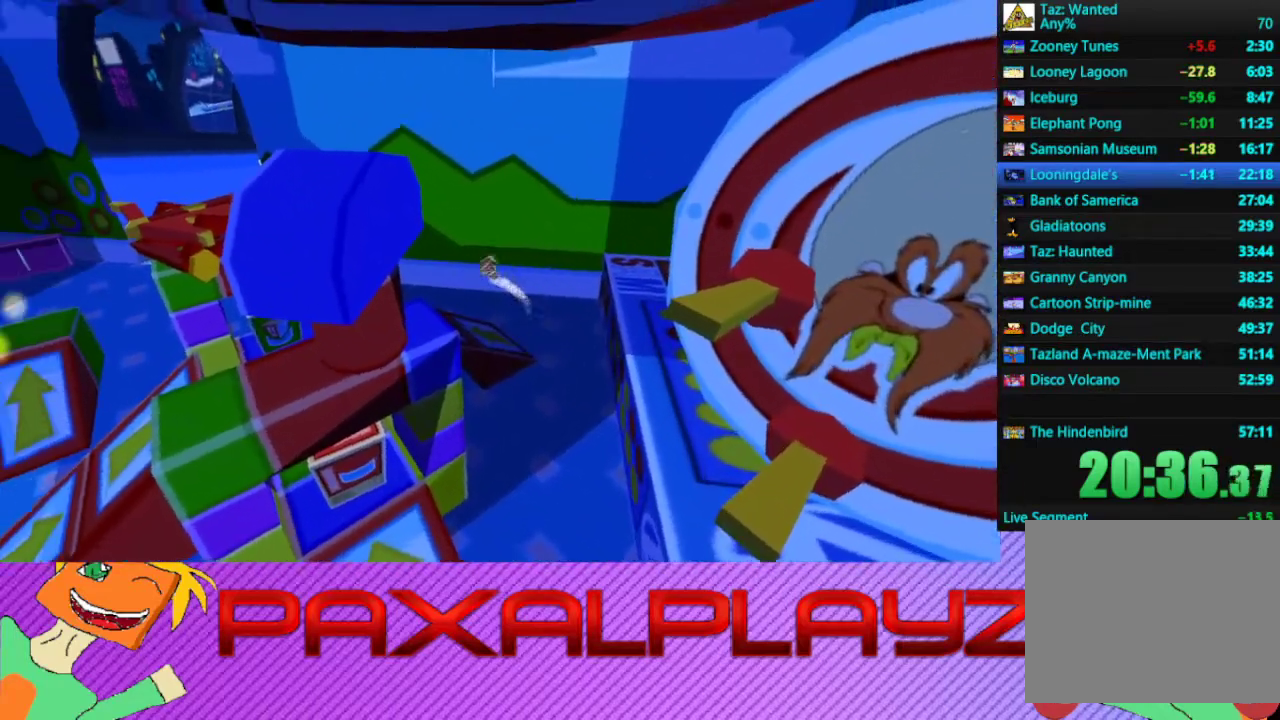
{"buttons": ["CIRCLE"], "left_stick": "left", "events": []}
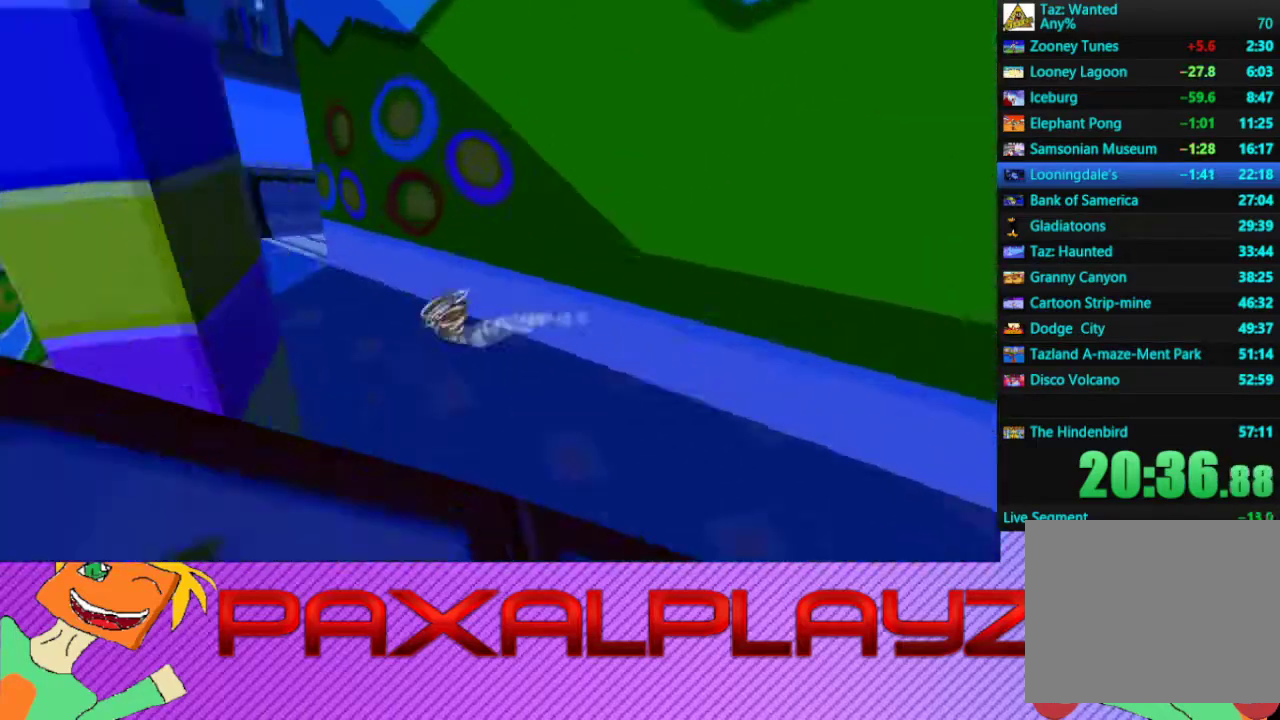
{"buttons": ["CIRCLE"], "left_stick": "up-right", "events": [[200, "left_stick", "up-left"], [267, "left_stick", "up"], [467, "left_stick", "up-right"]]}
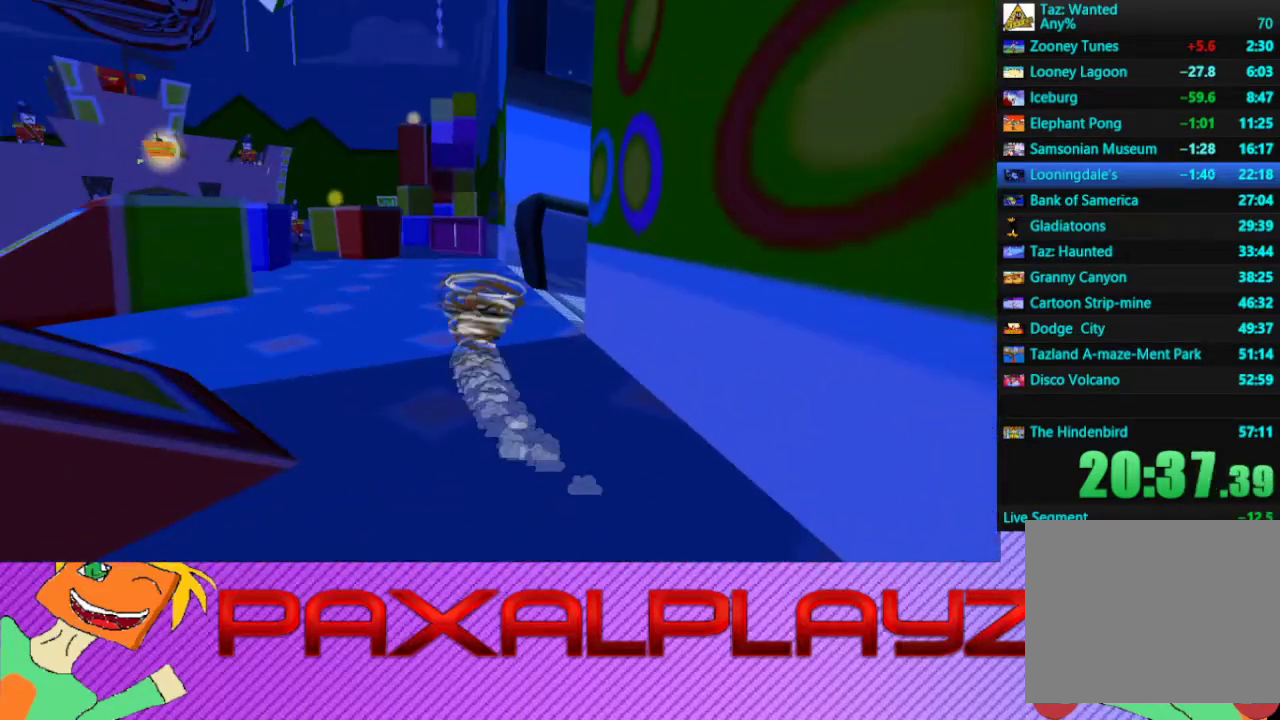
{"buttons": ["CIRCLE"], "left_stick": "up-right", "events": [[133, "left_stick", "up"], [233, "left_stick", "up-right"]]}
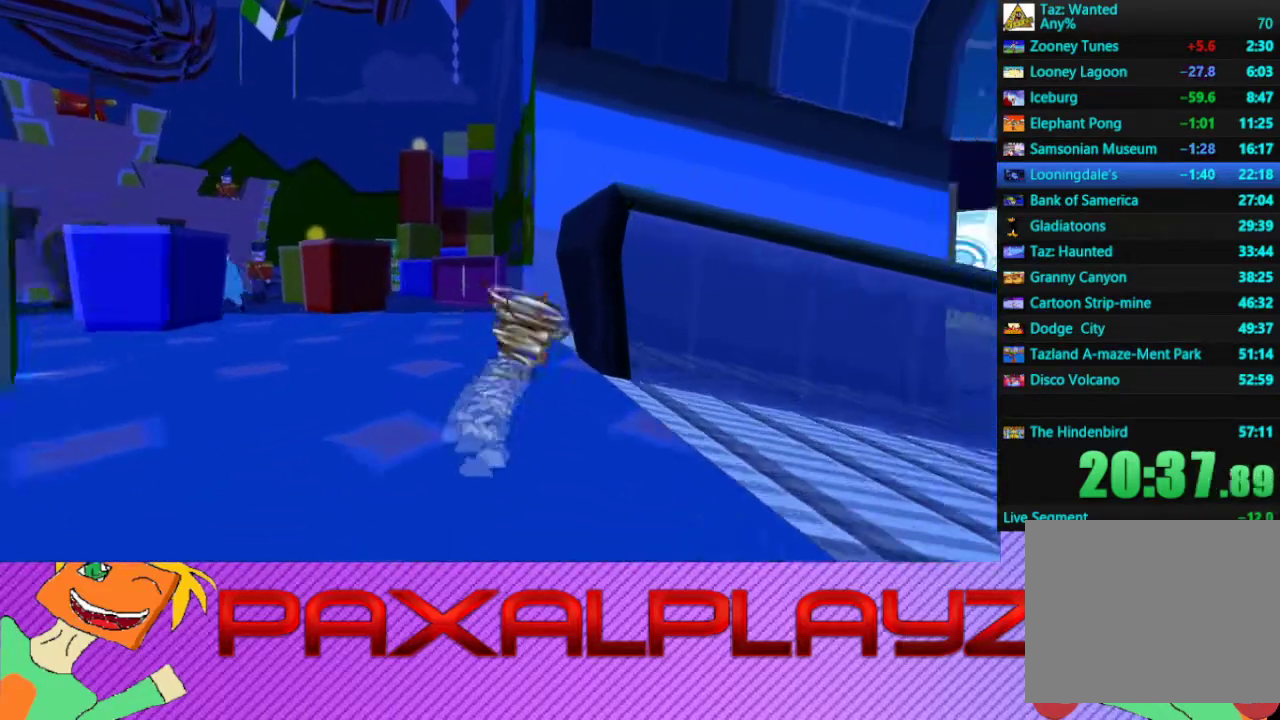
{"buttons": ["CIRCLE"], "left_stick": "right", "events": [[100, "left_stick", "right"]]}
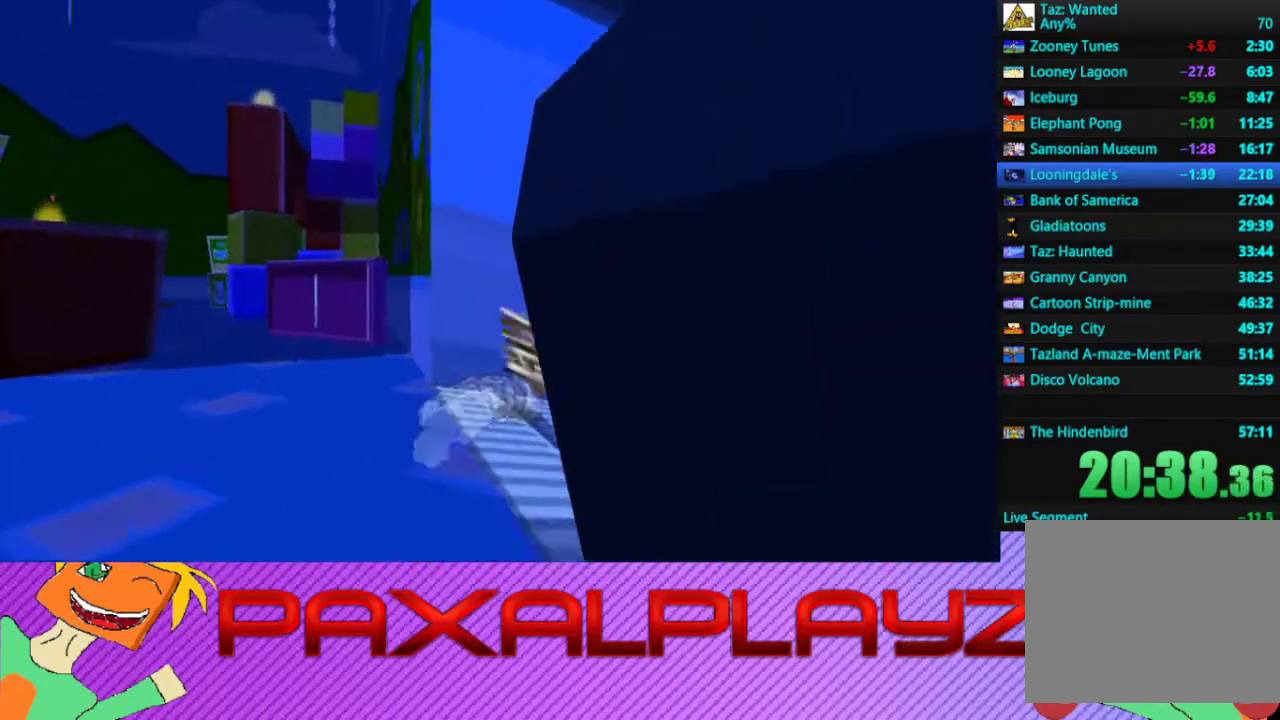
{"buttons": ["CIRCLE"], "left_stick": "up-right", "events": [[400, "left_stick", "up-right"]]}
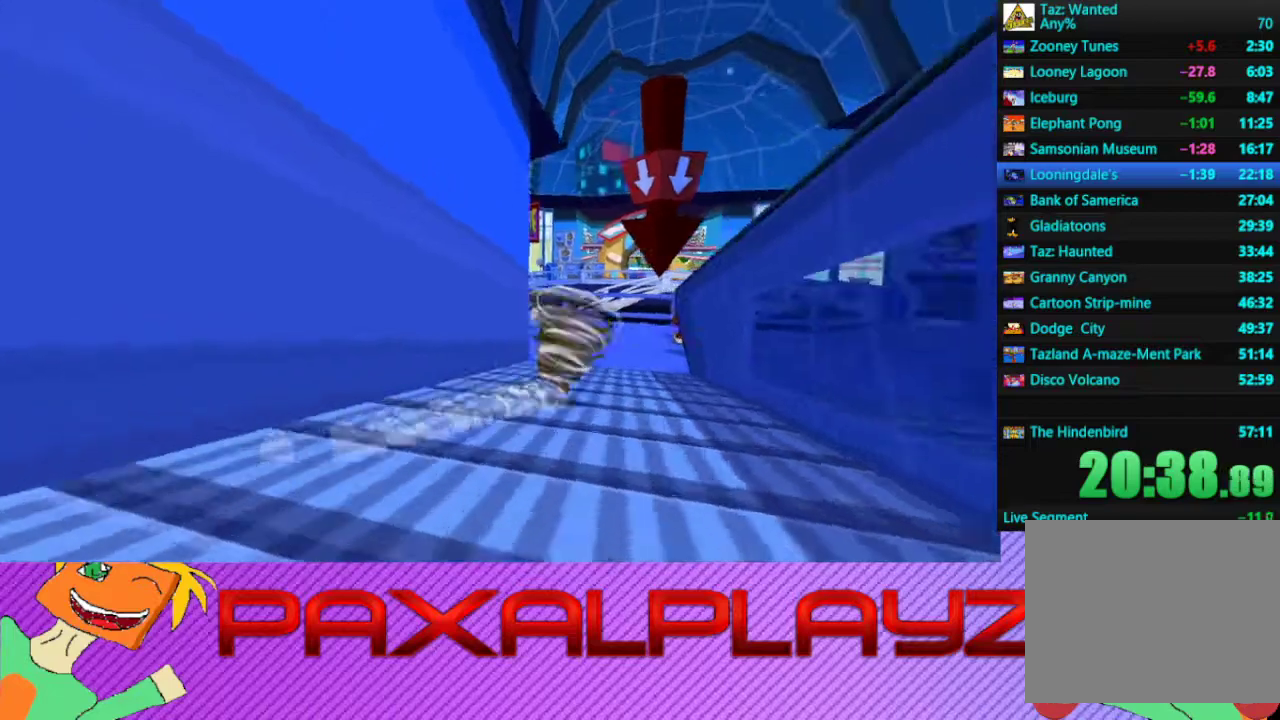
{"buttons": ["CIRCLE"], "left_stick": "left", "events": [[67, "left_stick", "up"], [233, "left_stick", "left"]]}
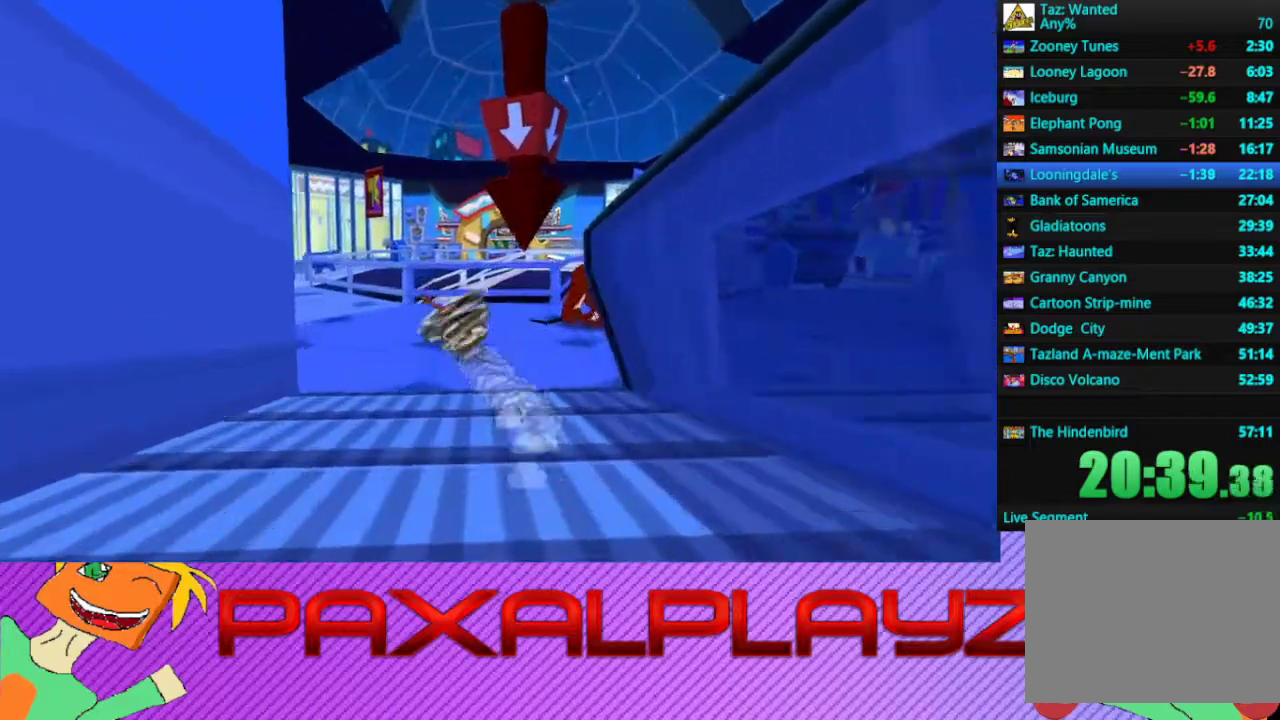
{"buttons": ["CIRCLE"], "left_stick": "up-left", "events": [[67, "left_stick", "up-left"], [233, "left_stick", "left"], [400, "left_stick", "up-left"]]}
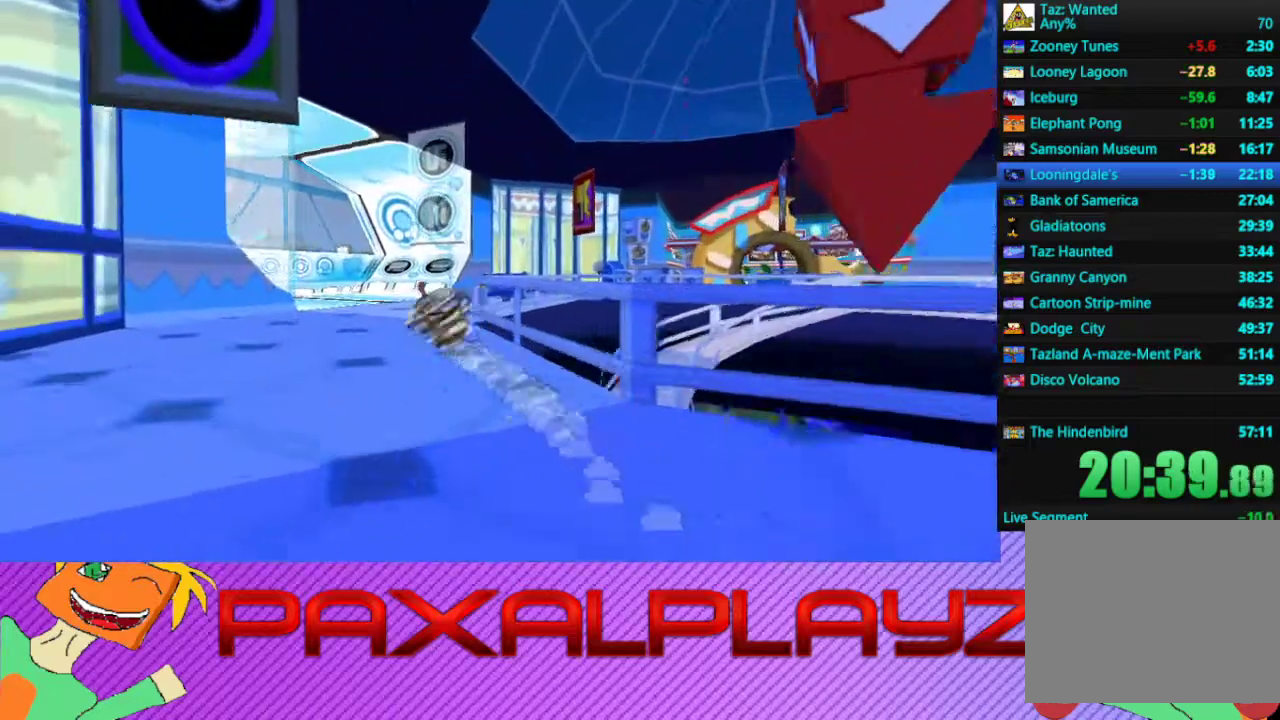
{"buttons": ["CIRCLE"], "left_stick": "left", "events": [[33, "left_stick", "up"], [367, "left_stick", "up-left"], [467, "left_stick", "left"]]}
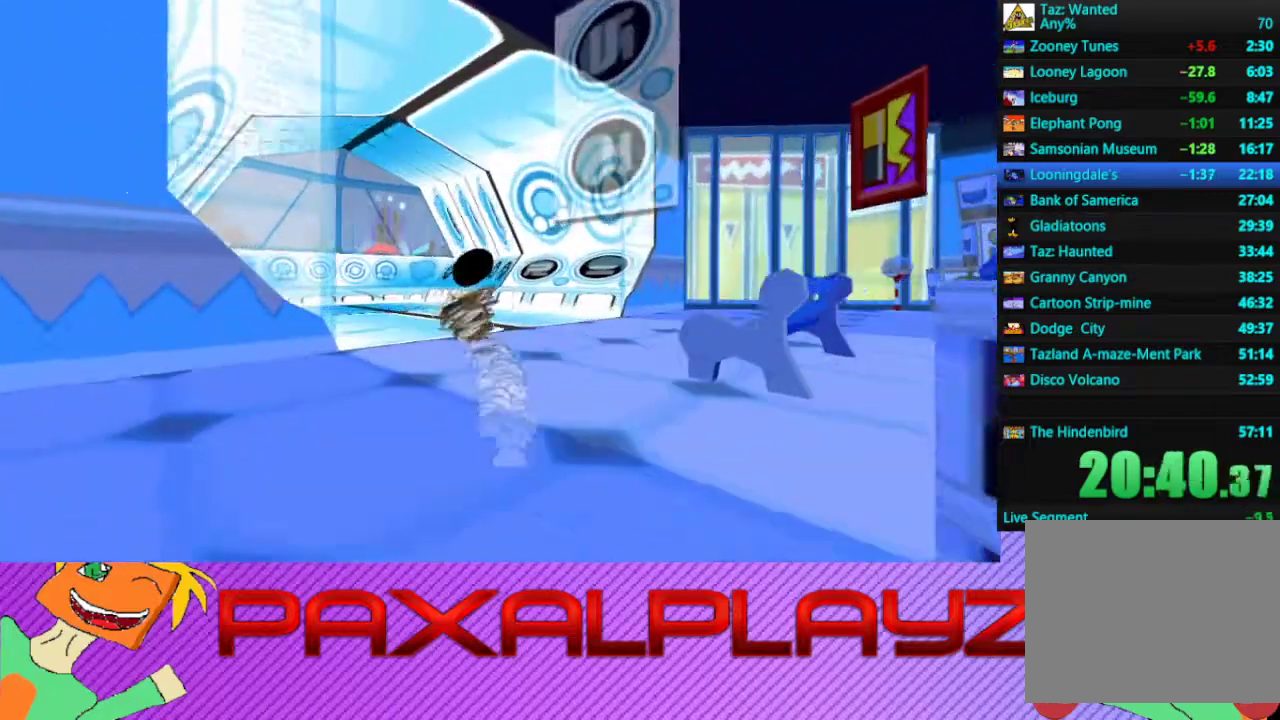
{"buttons": ["CIRCLE"], "left_stick": "up", "events": [[300, "left_stick", "up-left"], [467, "left_stick", "up"]]}
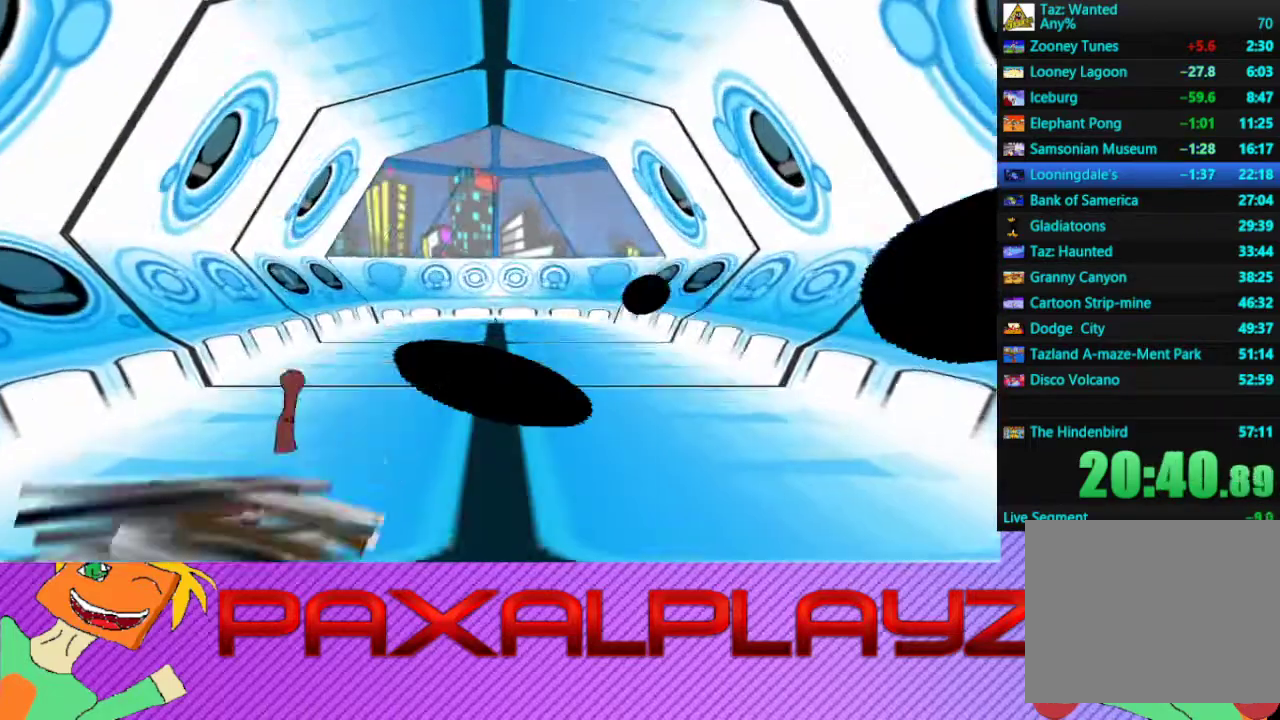
{"buttons": ["CIRCLE"], "left_stick": "up", "events": [[300, "left_stick", "up-right"], [500, "left_stick", "up"]]}
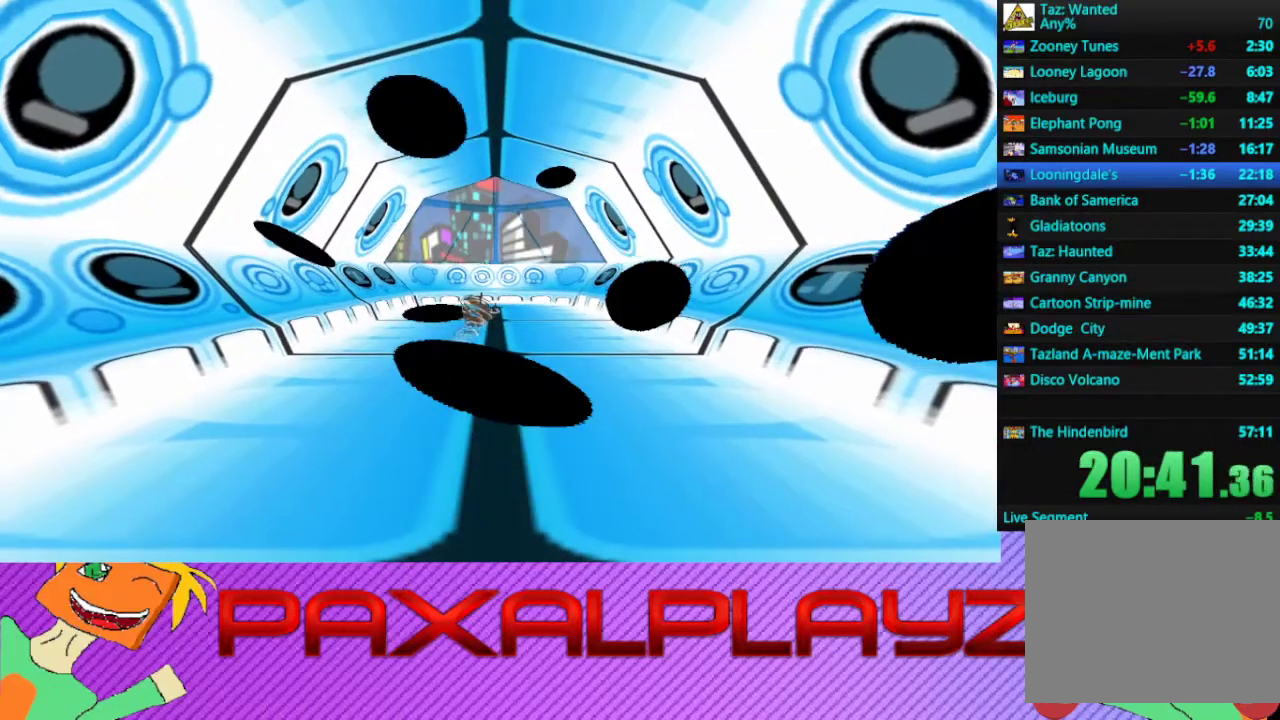
{"buttons": ["CROSS", "CIRCLE"], "left_stick": "up", "events": [[500, "CROSS", "down"]]}
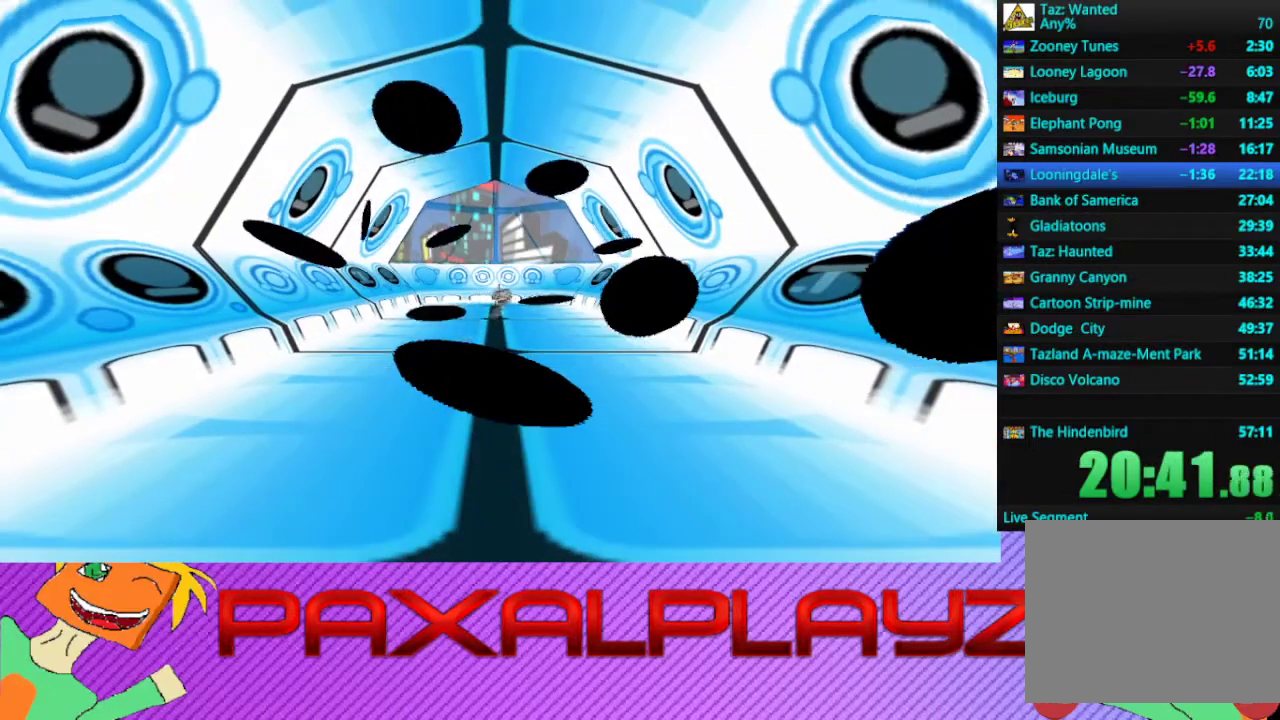
{"buttons": [], "left_stick": "up", "events": [[100, "CIRCLE", "up"], [233, "CROSS", "up"]]}
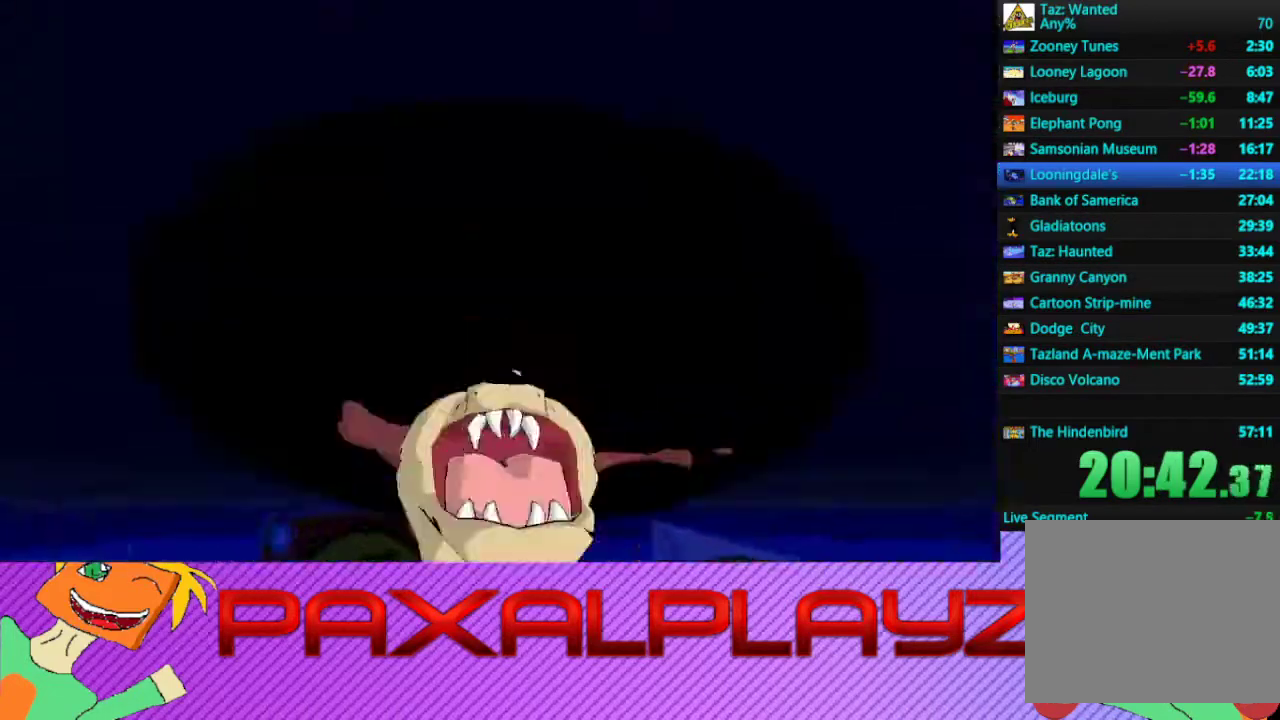
{"buttons": ["CIRCLE"], "left_stick": "up", "events": [[200, "CIRCLE", "down"]]}
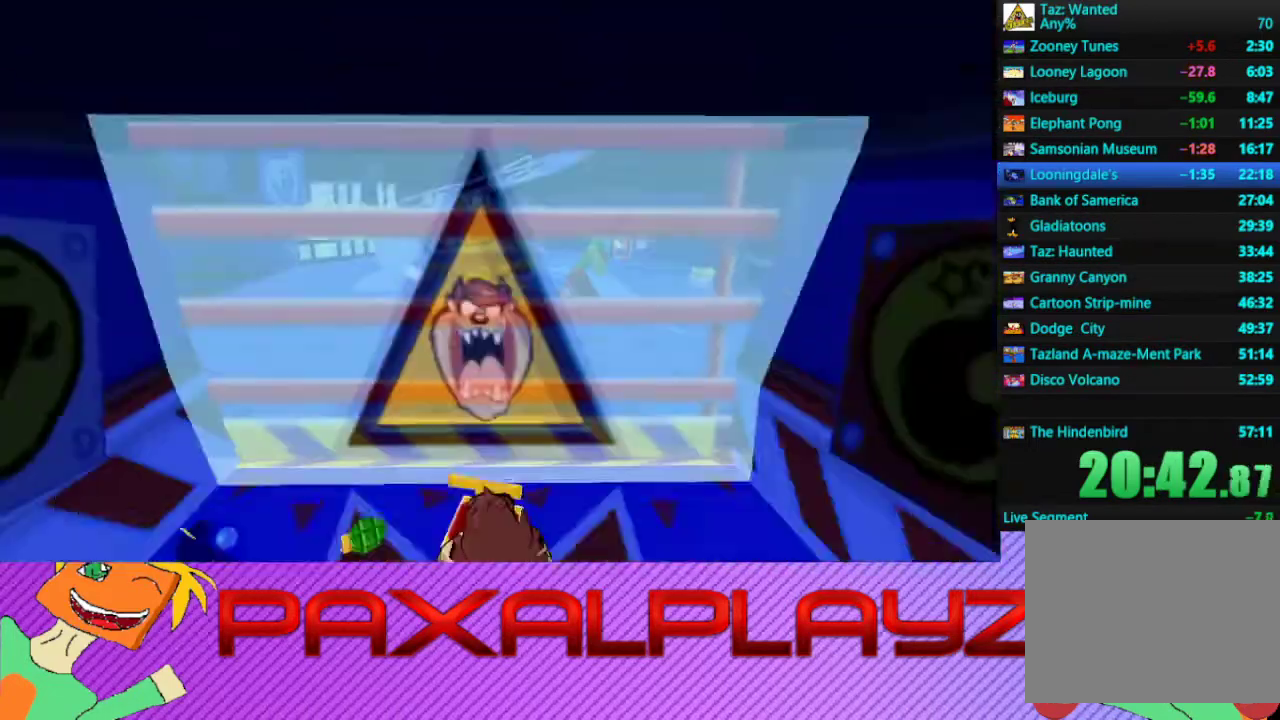
{"buttons": ["CROSS", "CIRCLE"], "left_stick": "up", "events": [[400, "CROSS", "down"]]}
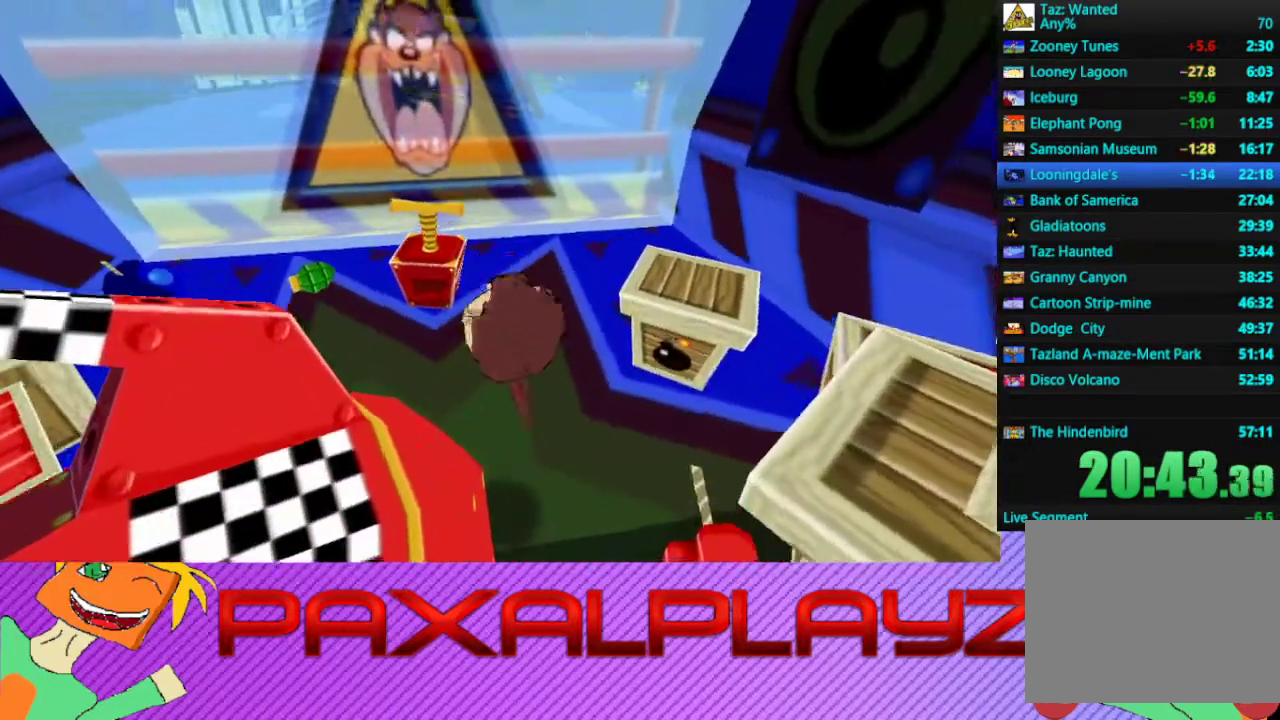
{"buttons": [], "left_stick": "center", "events": [[33, "CROSS", "up"], [200, "CIRCLE", "up"], [333, "left_stick", "center"]]}
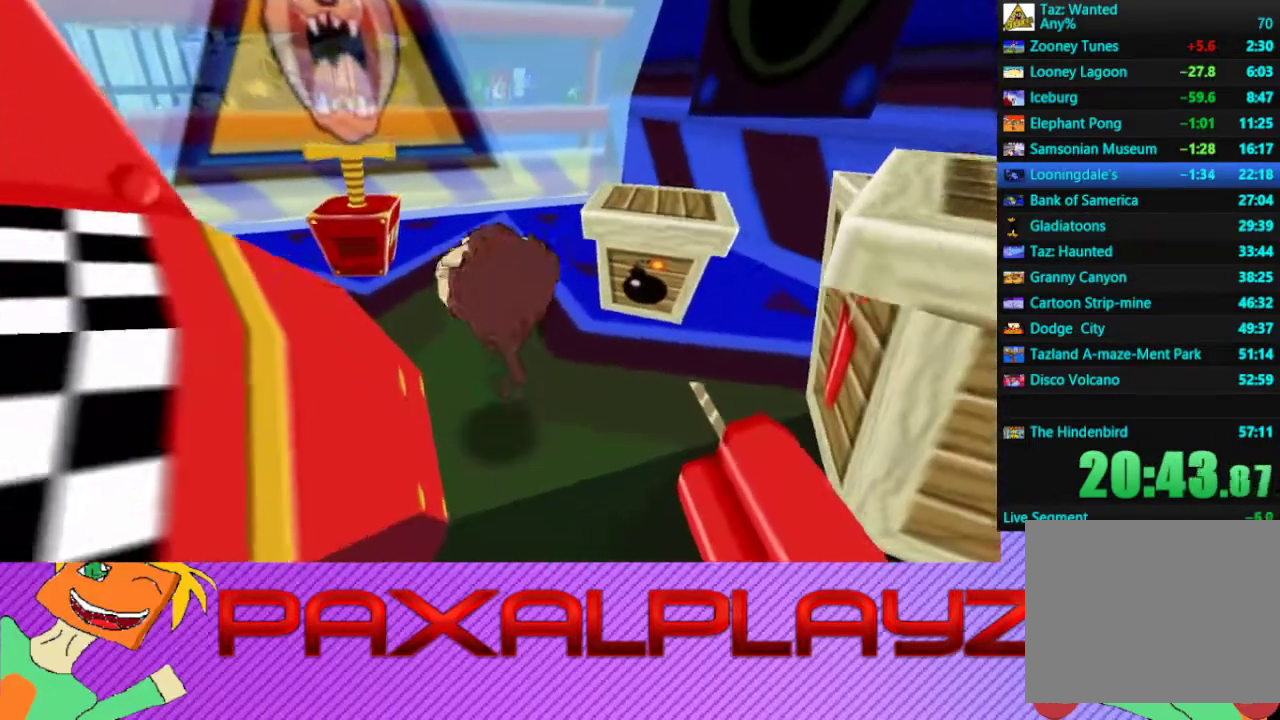
{"buttons": ["CIRCLE"], "left_stick": "up-left", "events": [[33, "CIRCLE", "down"], [33, "left_stick", "up"], [500, "left_stick", "up-left"]]}
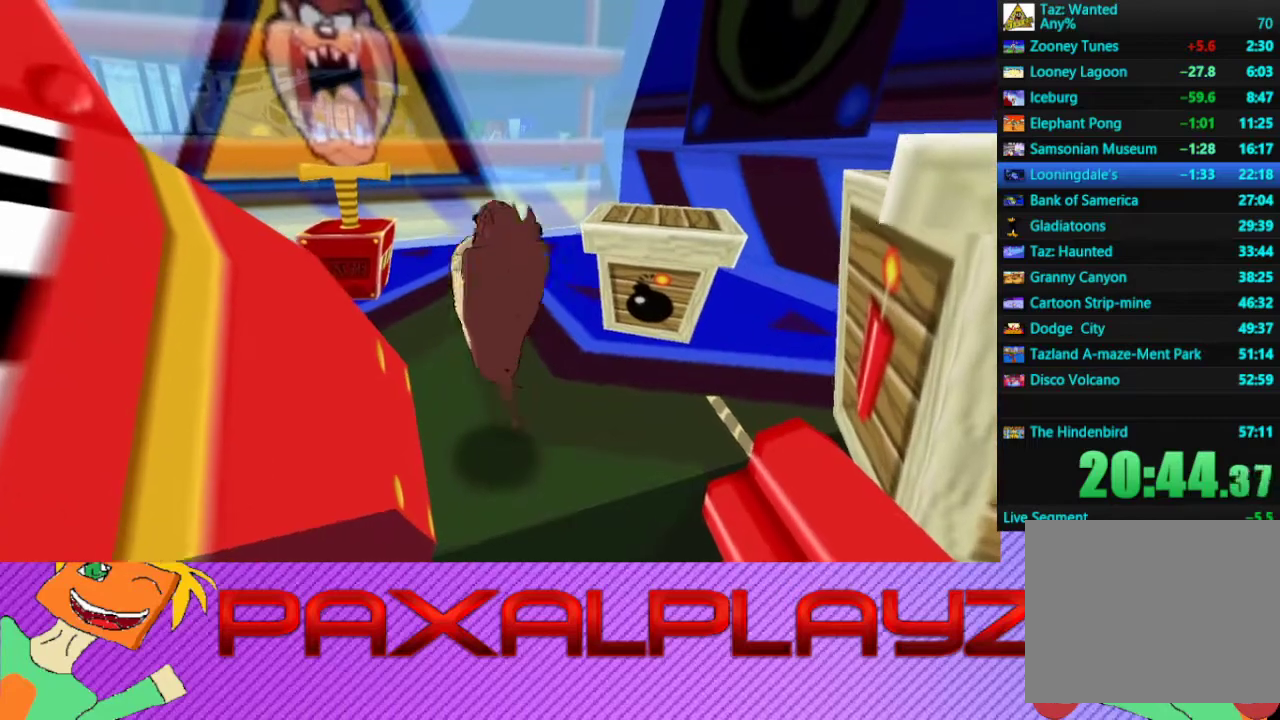
{"buttons": ["CIRCLE"], "left_stick": "up-left", "events": []}
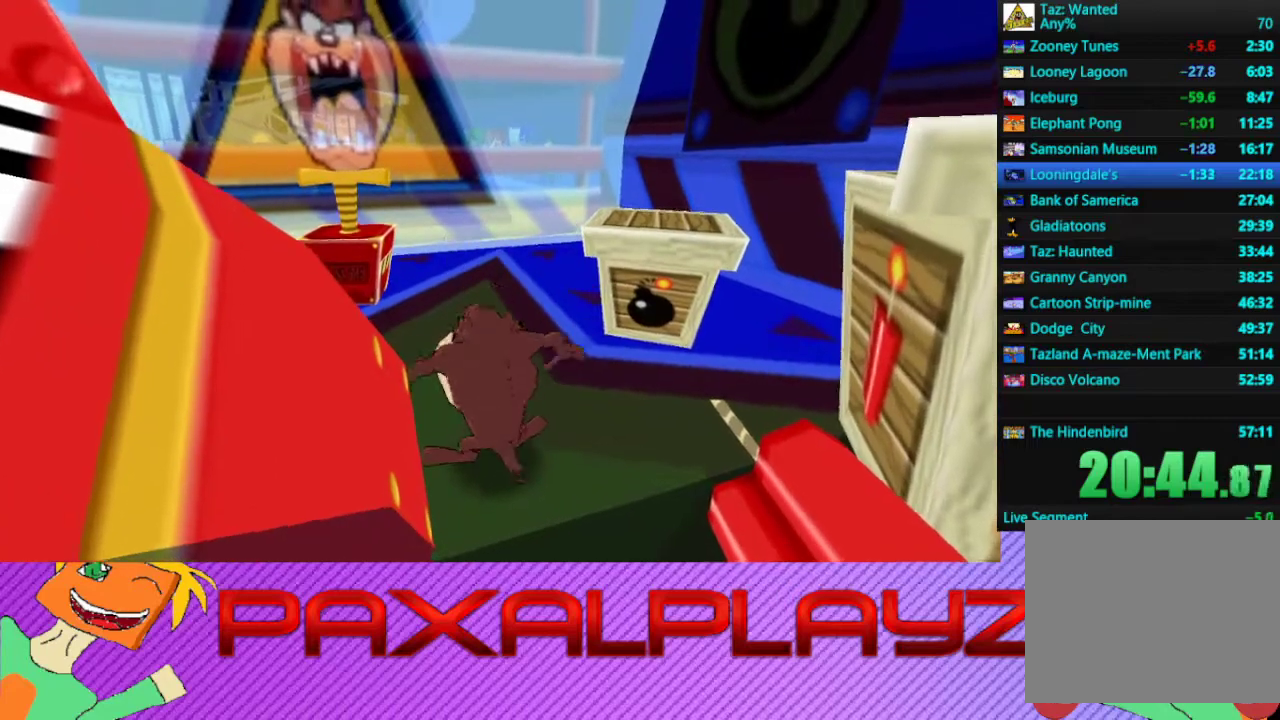
{"buttons": ["CIRCLE"], "left_stick": "up-left", "events": []}
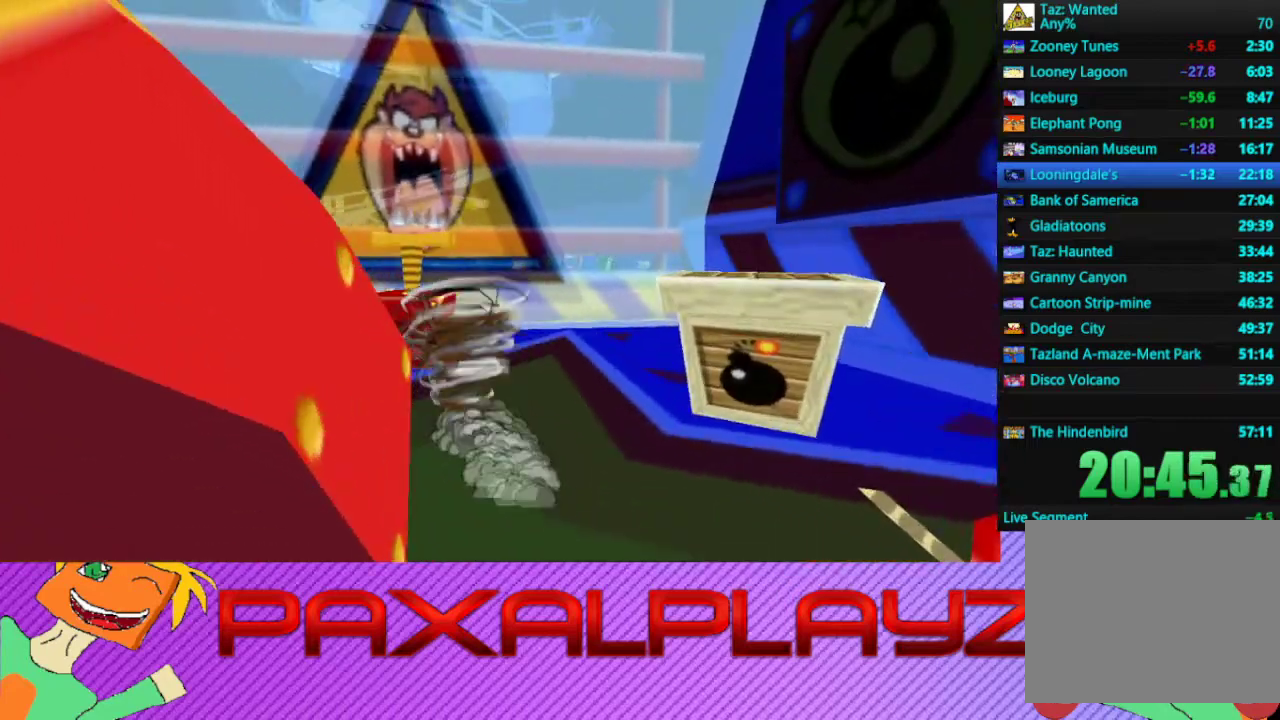
{"buttons": [], "left_stick": "center", "events": [[133, "CROSS", "down"], [133, "left_stick", "up"], [233, "CIRCLE", "up"], [333, "CROSS", "up"], [500, "left_stick", "center"]]}
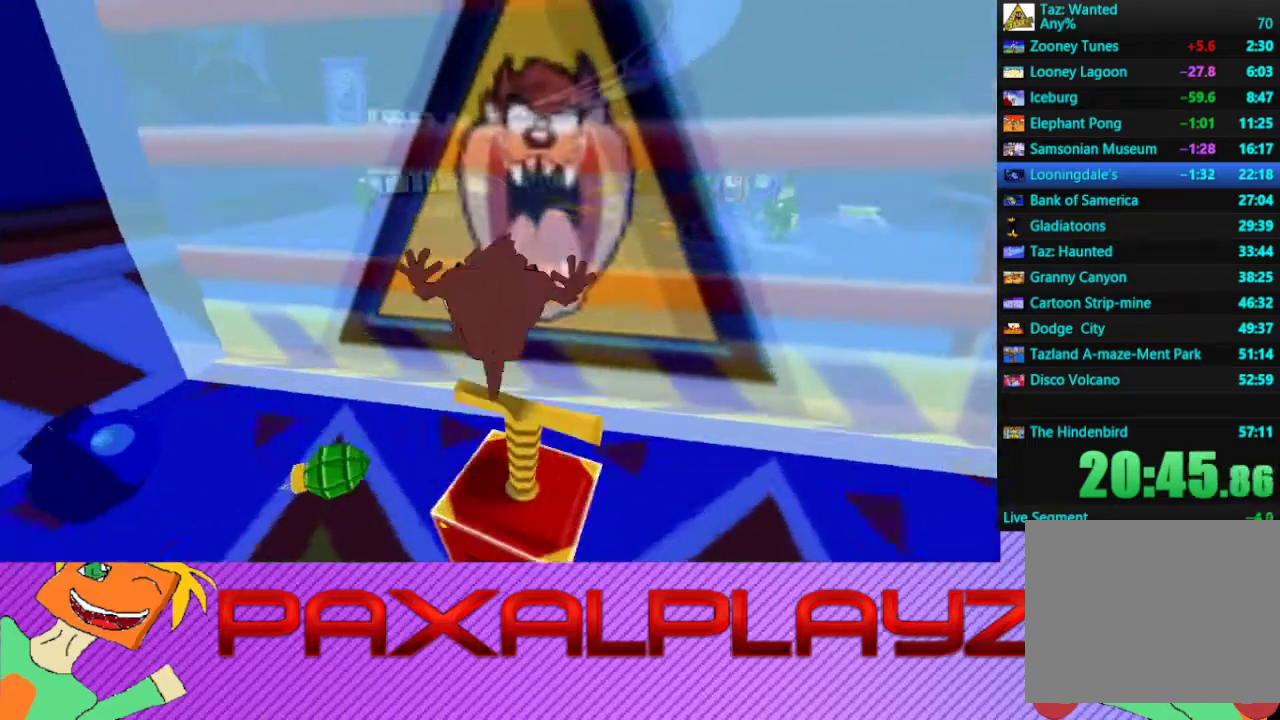
{"buttons": ["CROSS"], "left_stick": "center", "events": [[133, "CROSS", "down"], [200, "CROSS", "up"], [267, "CROSS", "down"]]}
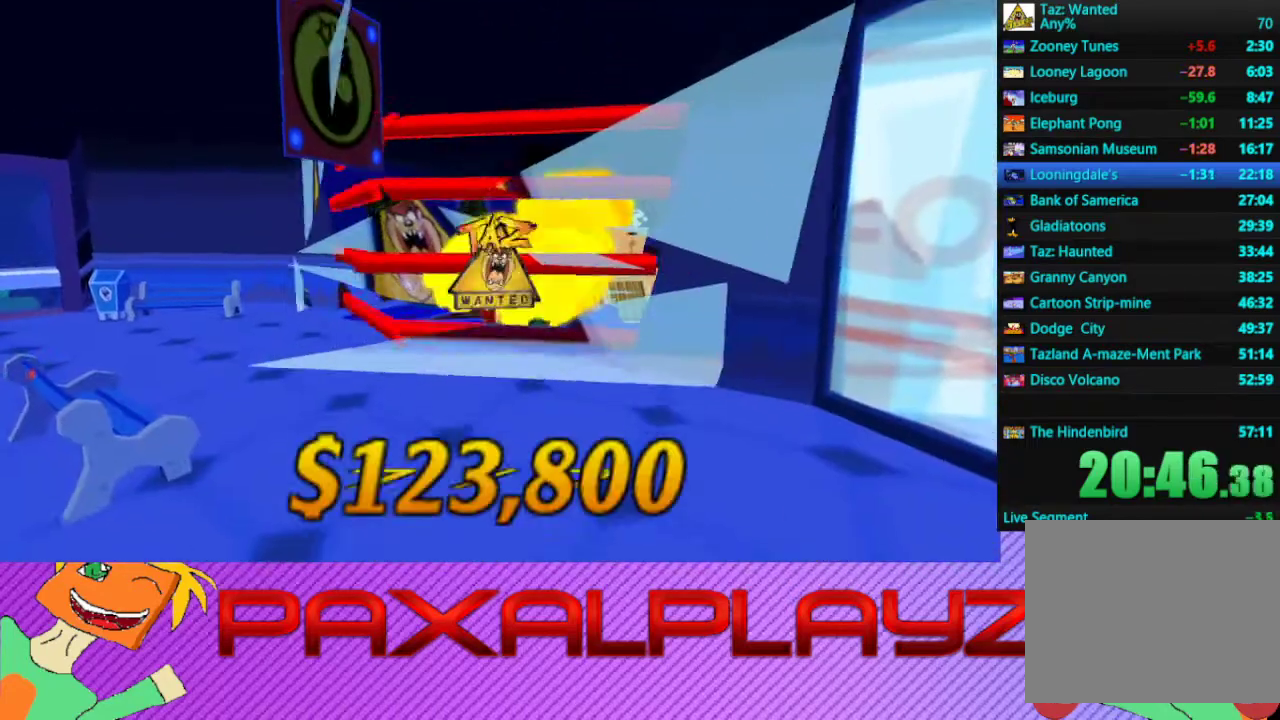
{"buttons": ["CROSS"], "left_stick": "center", "events": [[100, "CROSS", "up"], [167, "CROSS", "down"], [233, "CROSS", "up"], [433, "CROSS", "down"]]}
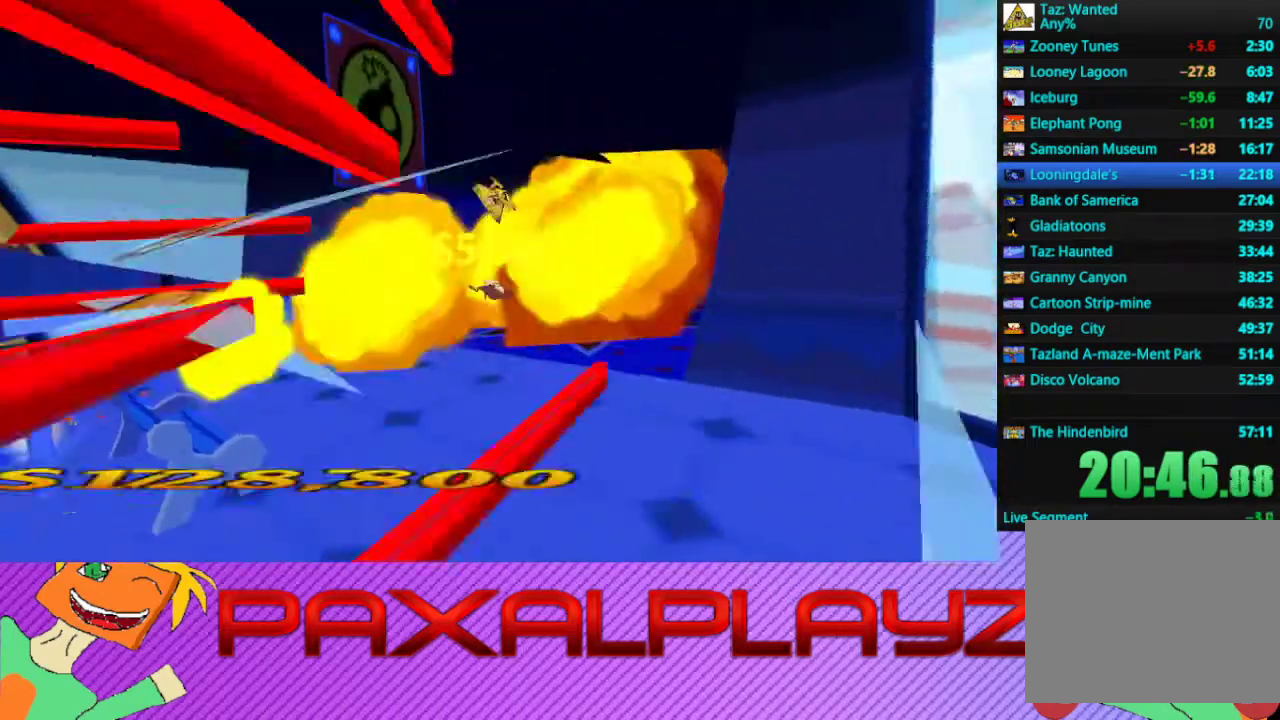
{"buttons": [], "left_stick": "center", "events": [[33, "CROSS", "up"]]}
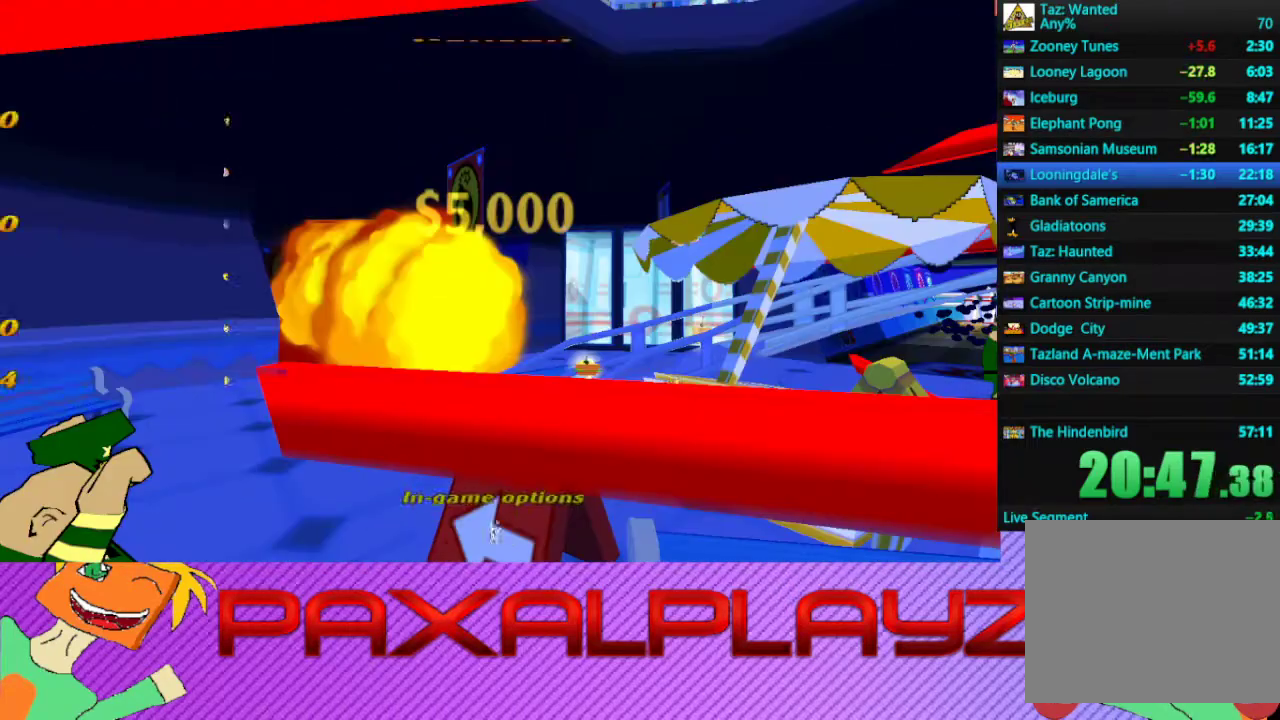
{"buttons": [], "left_stick": "right", "events": [[400, "left_stick", "right"]]}